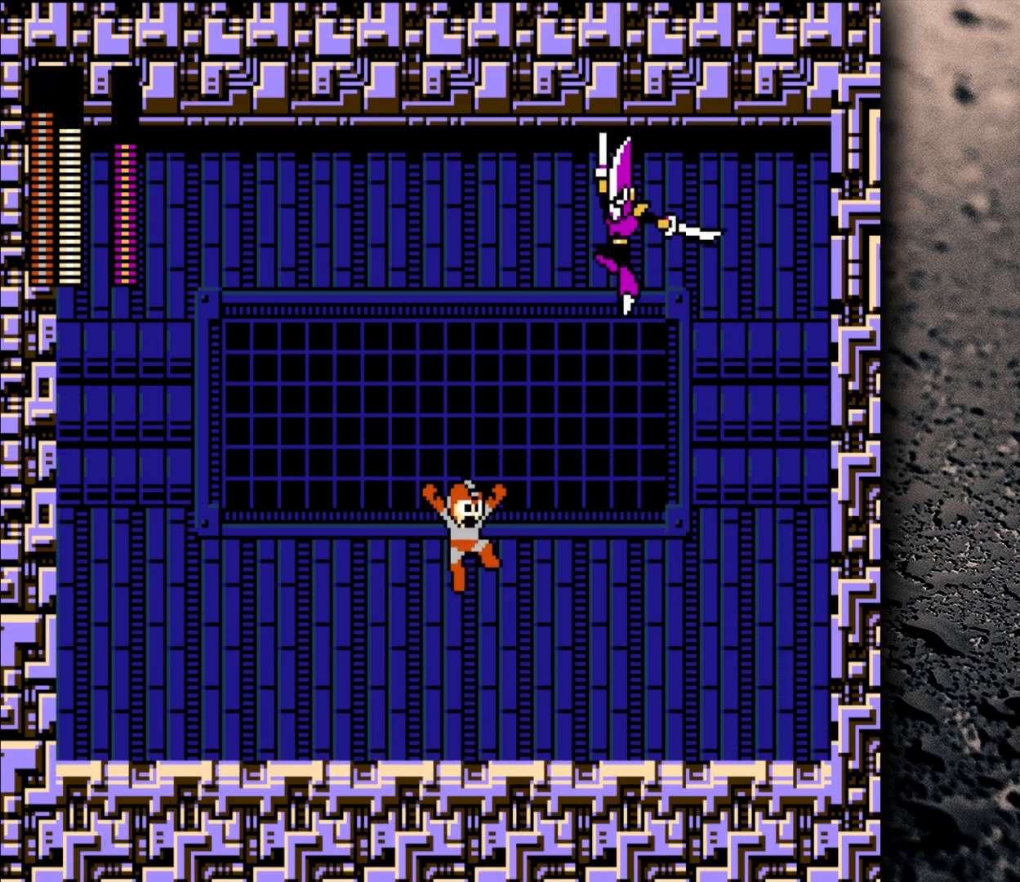
Gameplay with a controller (Nintendo layout); each line is a JSON object with the inputs held at the frame after it. "events" lists button and stick changes between this image and that frame as [ms after this image, input, new state], when the widget could be followed in between. Not read: L3 R3.
{"buttons": ["DPAD_RIGHT"], "events": [[100, "DPAD_RIGHT", "up"], [133, "DPAD_LEFT", "down"], [200, "DPAD_LEFT", "up"], [200, "Y", "down"], [217, "DPAD_DOWN", "down"], [250, "DPAD_RIGHT", "down"], [267, "DPAD_DOWN", "up"], [267, "Y", "up"]]}
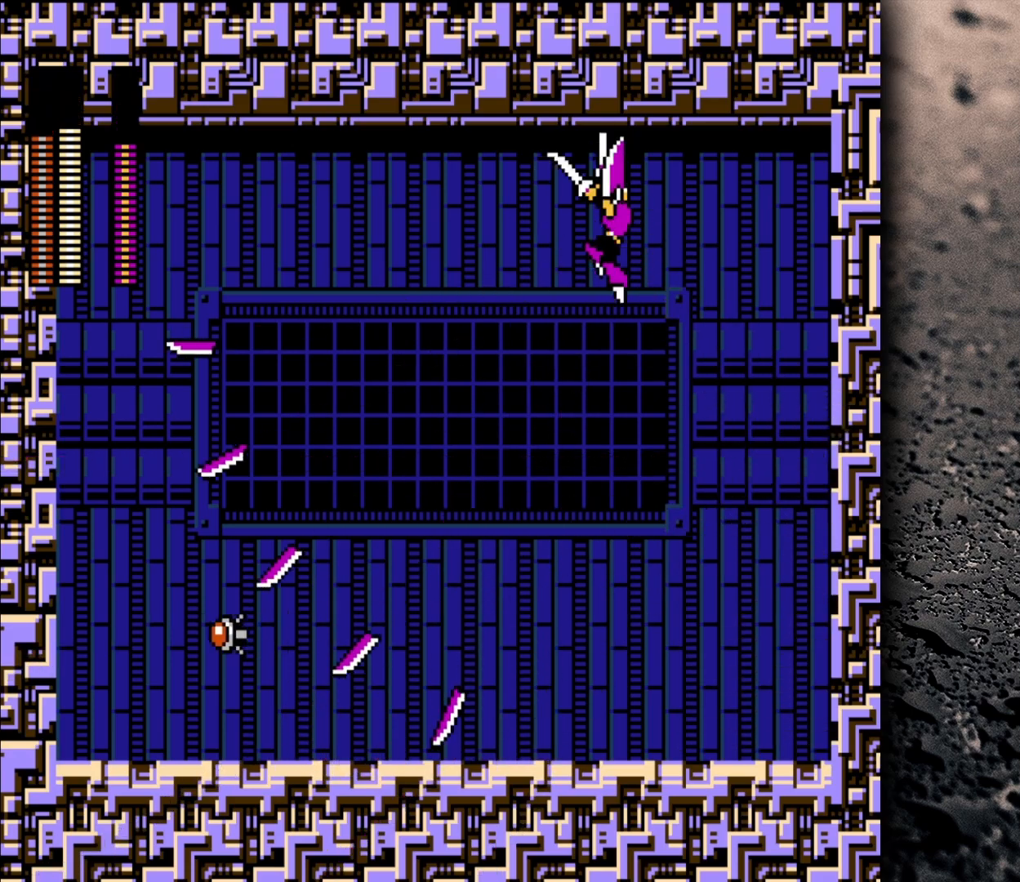
{"buttons": ["DPAD_LEFT"], "events": [[217, "DPAD_RIGHT", "up"], [317, "DPAD_LEFT", "down"]]}
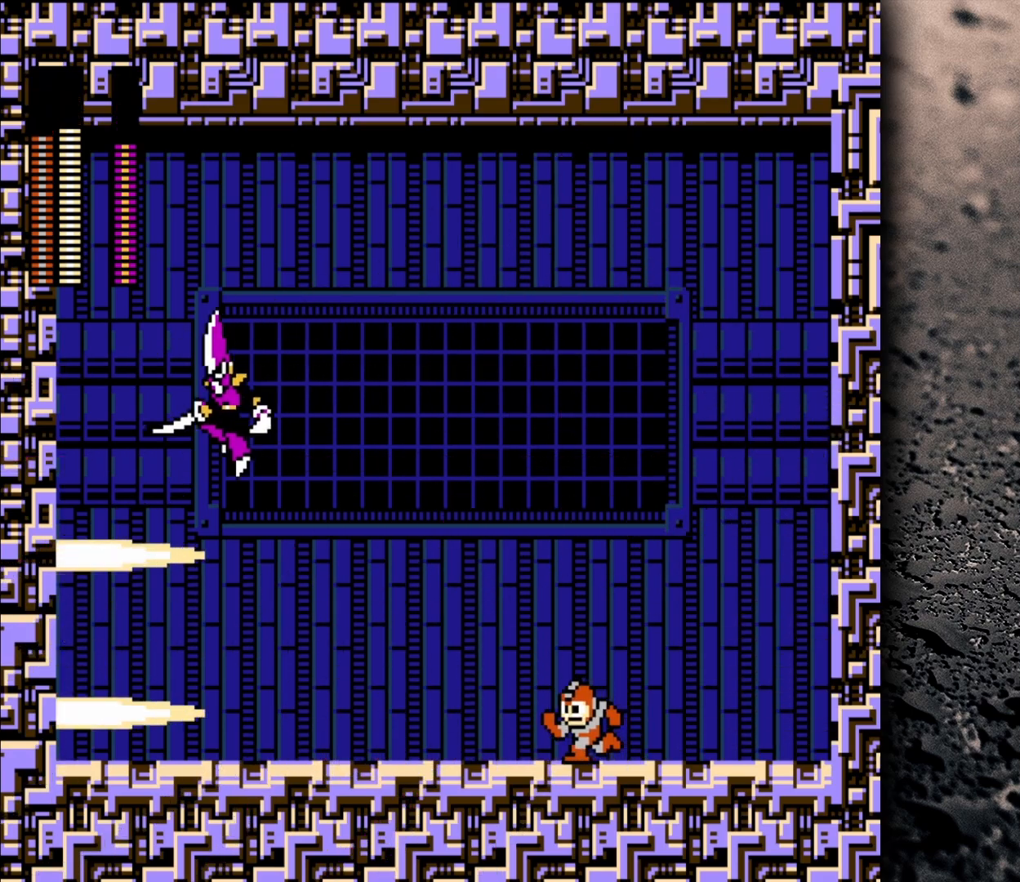
{"buttons": ["DPAD_RIGHT"], "events": [[67, "DPAD_LEFT", "up"], [200, "B", "down"], [200, "DPAD_LEFT", "down"], [300, "B", "up"], [383, "Y", "down"], [433, "DPAD_LEFT", "up"], [433, "Y", "up"], [500, "DPAD_RIGHT", "down"]]}
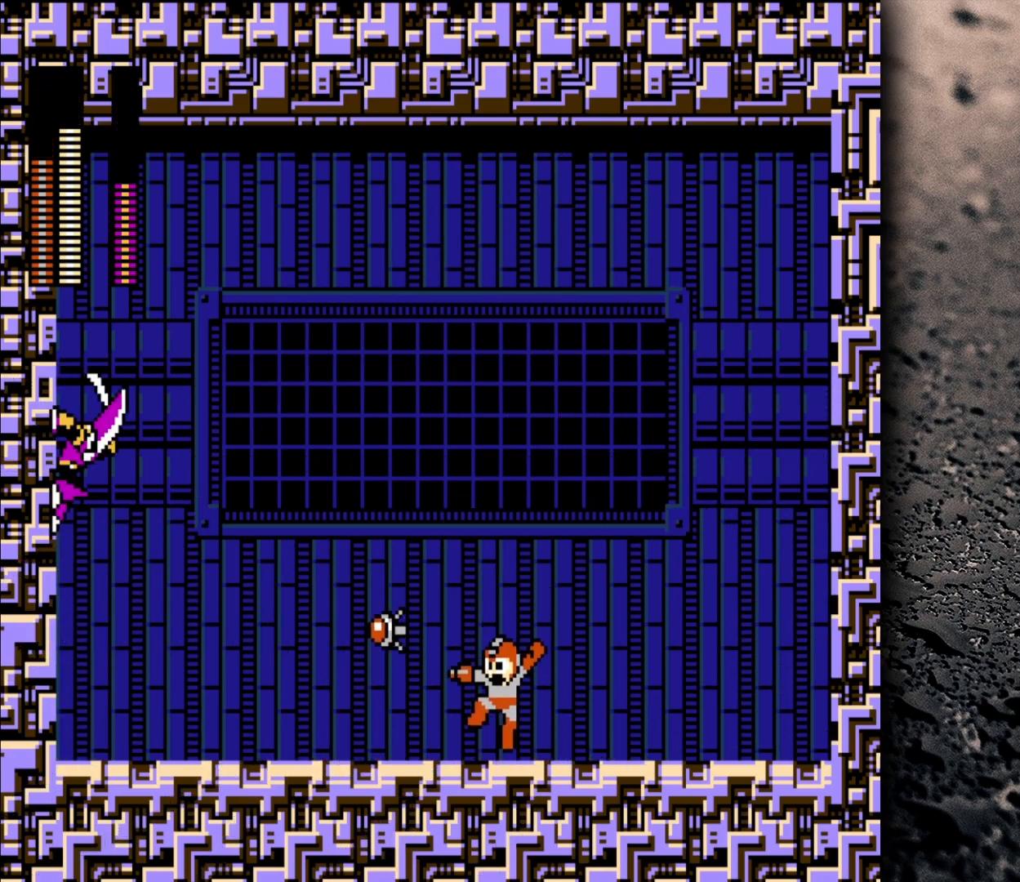
{"buttons": ["DPAD_RIGHT"], "events": []}
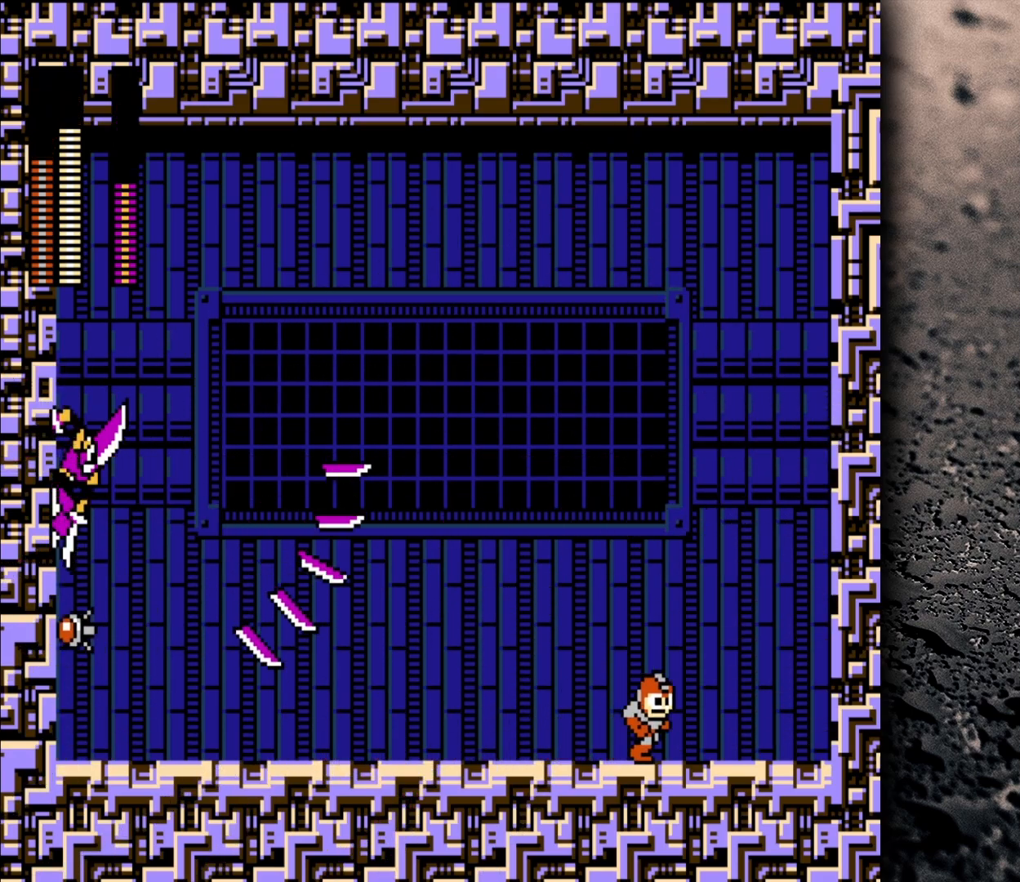
{"buttons": [], "events": [[450, "DPAD_RIGHT", "up"]]}
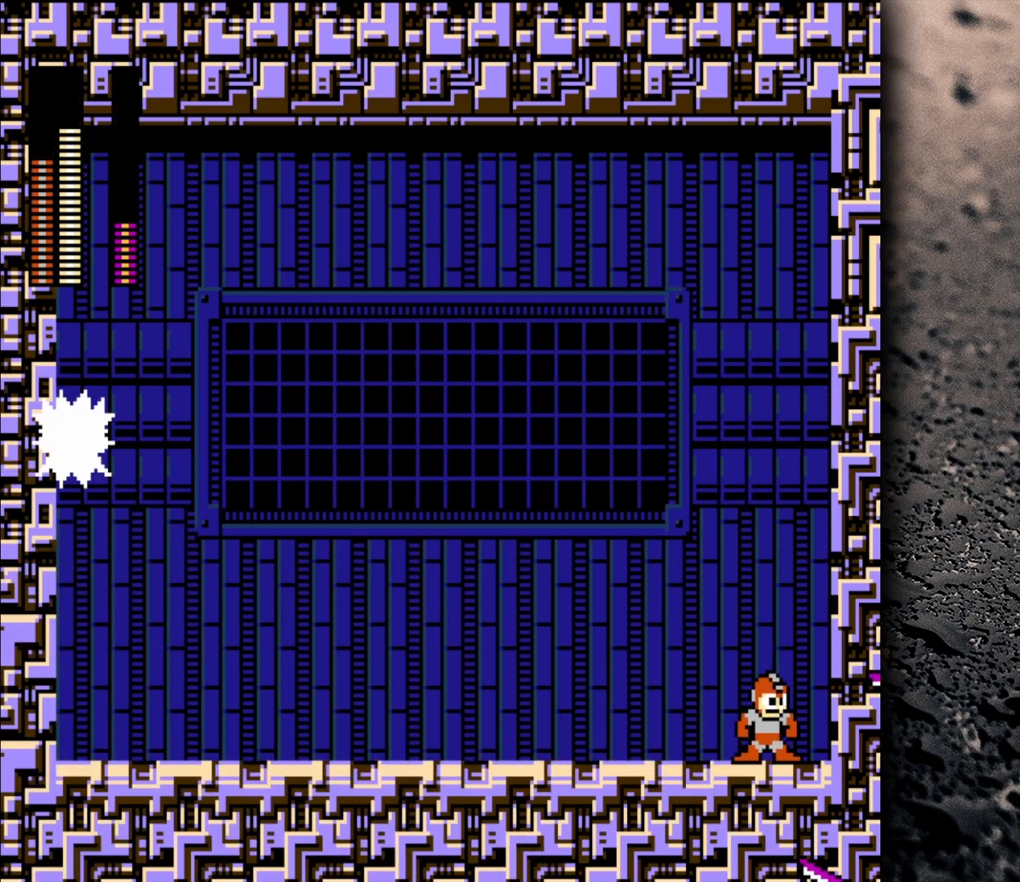
{"buttons": [], "events": [[33, "DPAD_LEFT", "down"], [467, "DPAD_LEFT", "up"]]}
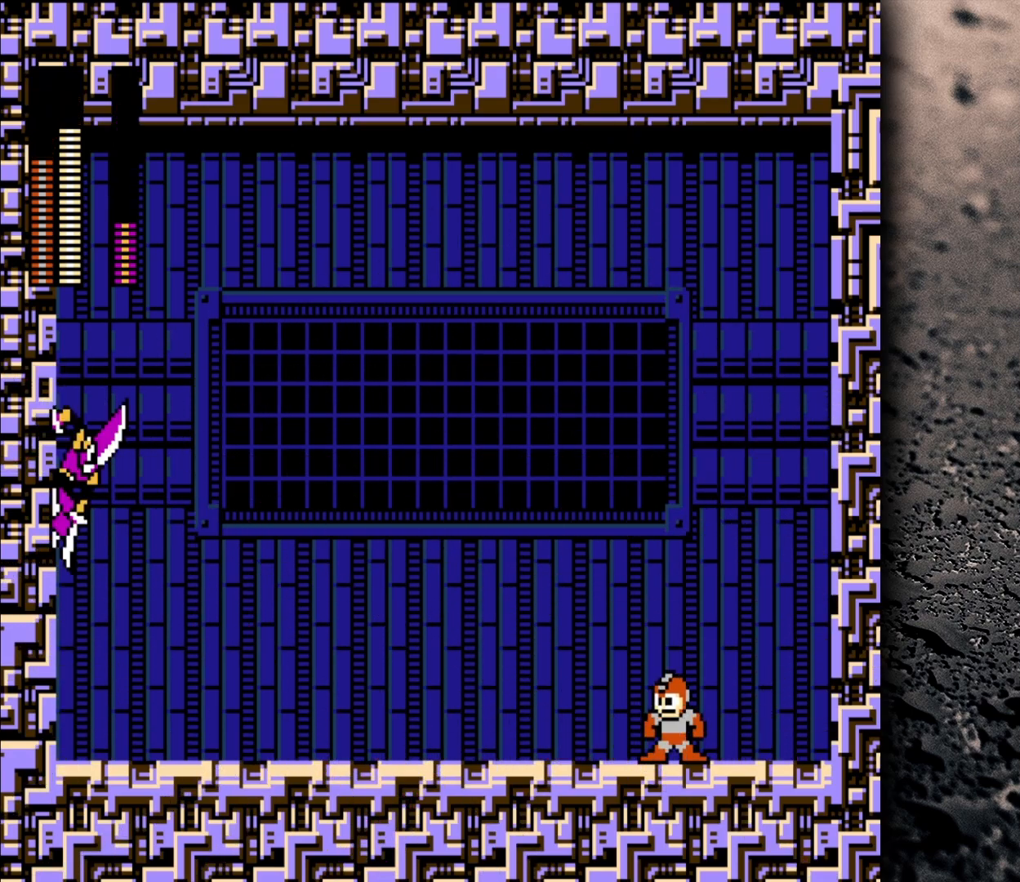
{"buttons": ["B", "DPAD_LEFT"], "events": [[33, "B", "down"], [83, "DPAD_LEFT", "down"]]}
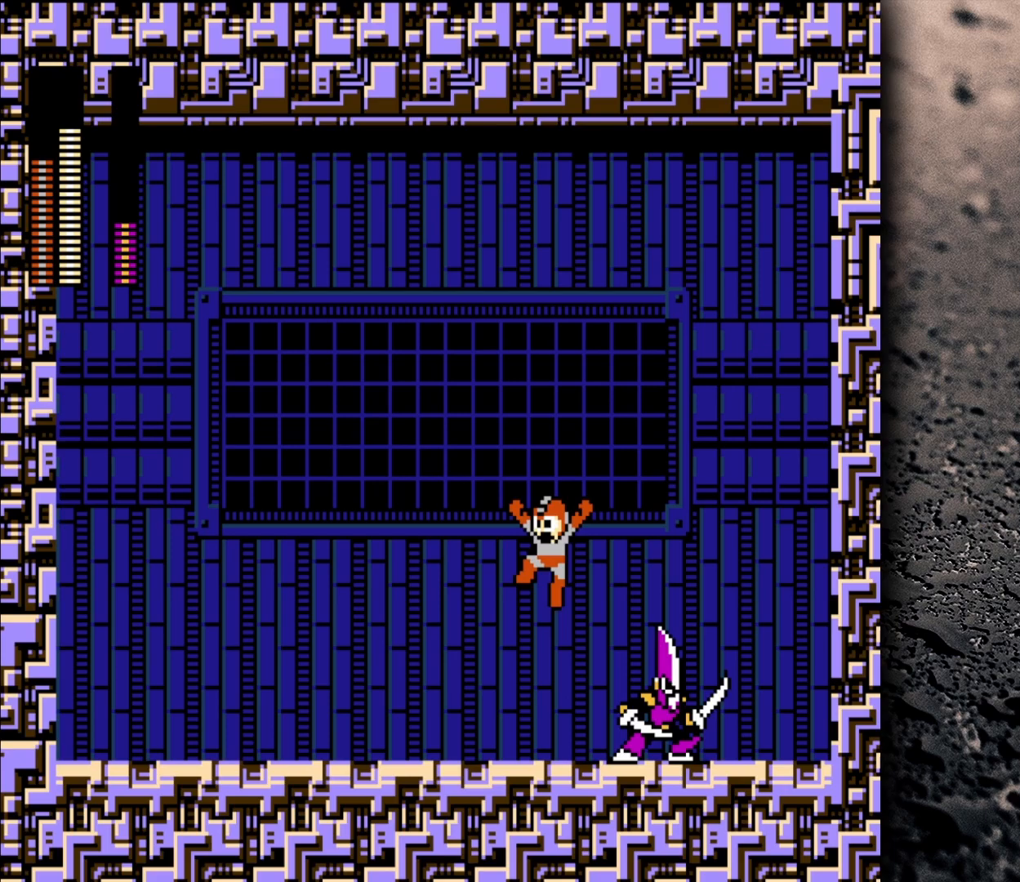
{"buttons": ["DPAD_LEFT"], "events": [[50, "DPAD_LEFT", "up"], [67, "B", "up"], [83, "DPAD_RIGHT", "down"], [133, "Y", "down"], [150, "DPAD_RIGHT", "up"], [217, "Y", "up"], [283, "DPAD_LEFT", "down"]]}
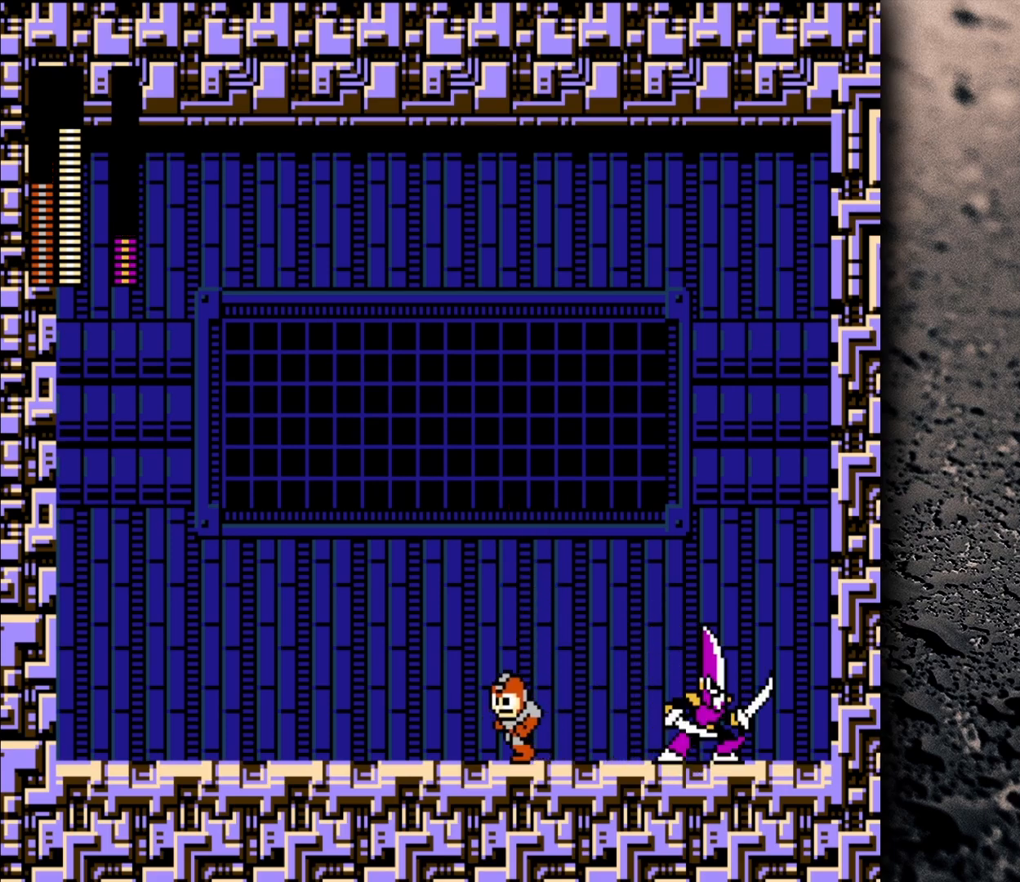
{"buttons": ["B"], "events": [[417, "B", "down"], [483, "DPAD_LEFT", "up"]]}
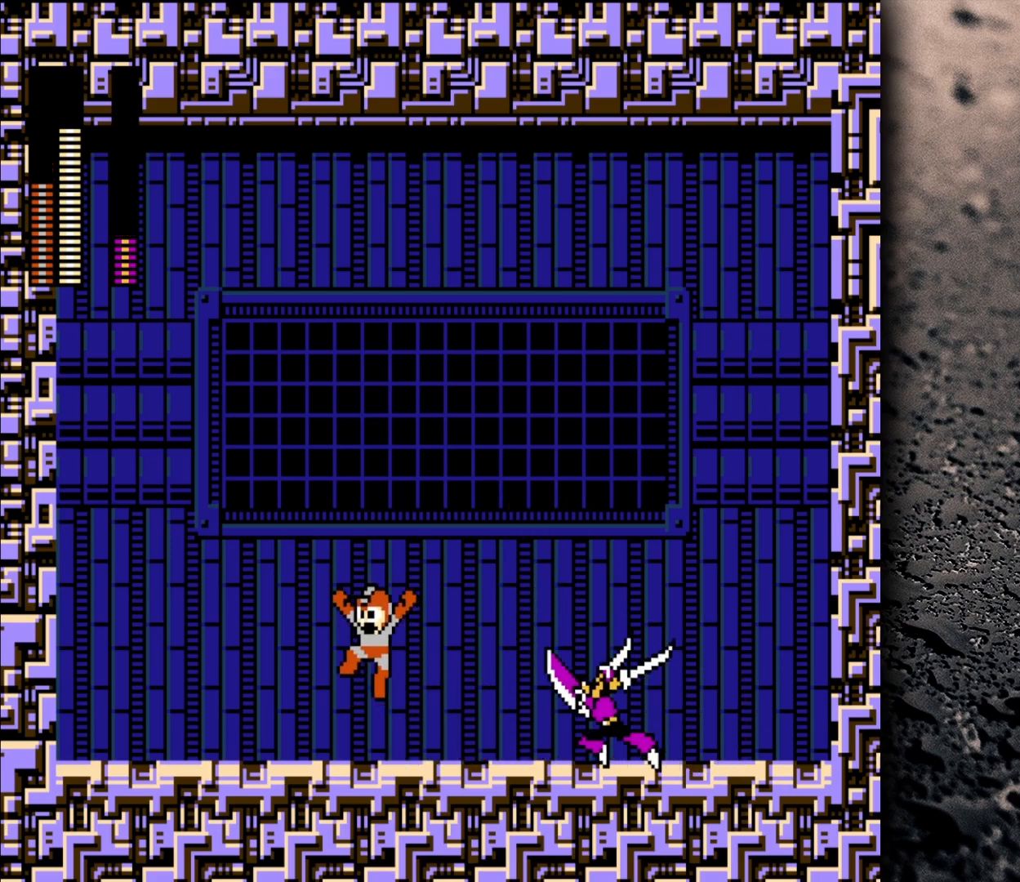
{"buttons": [], "events": [[17, "DPAD_RIGHT", "down"], [133, "Y", "down"], [167, "B", "up"], [167, "DPAD_RIGHT", "up"], [233, "B", "down"], [233, "Y", "up"], [250, "B", "up"], [317, "DPAD_LEFT", "down"], [450, "DPAD_LEFT", "up"]]}
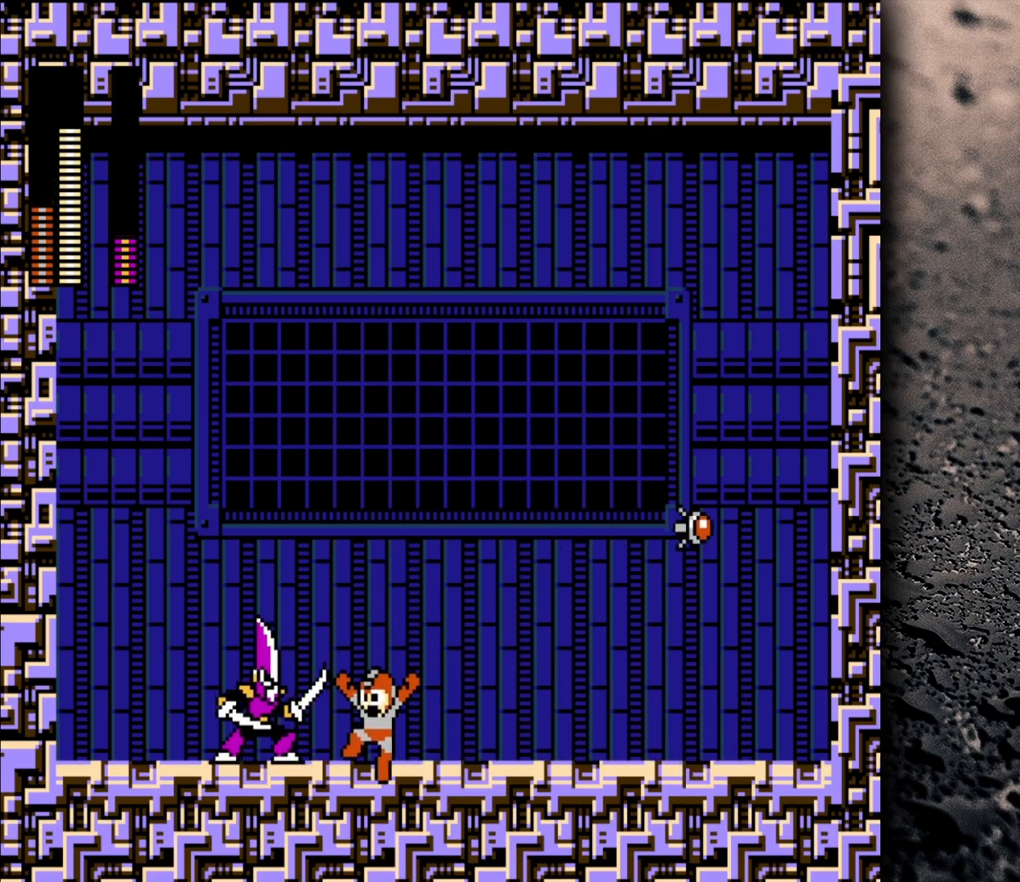
{"buttons": ["DPAD_RIGHT"], "events": [[17, "DPAD_RIGHT", "down"]]}
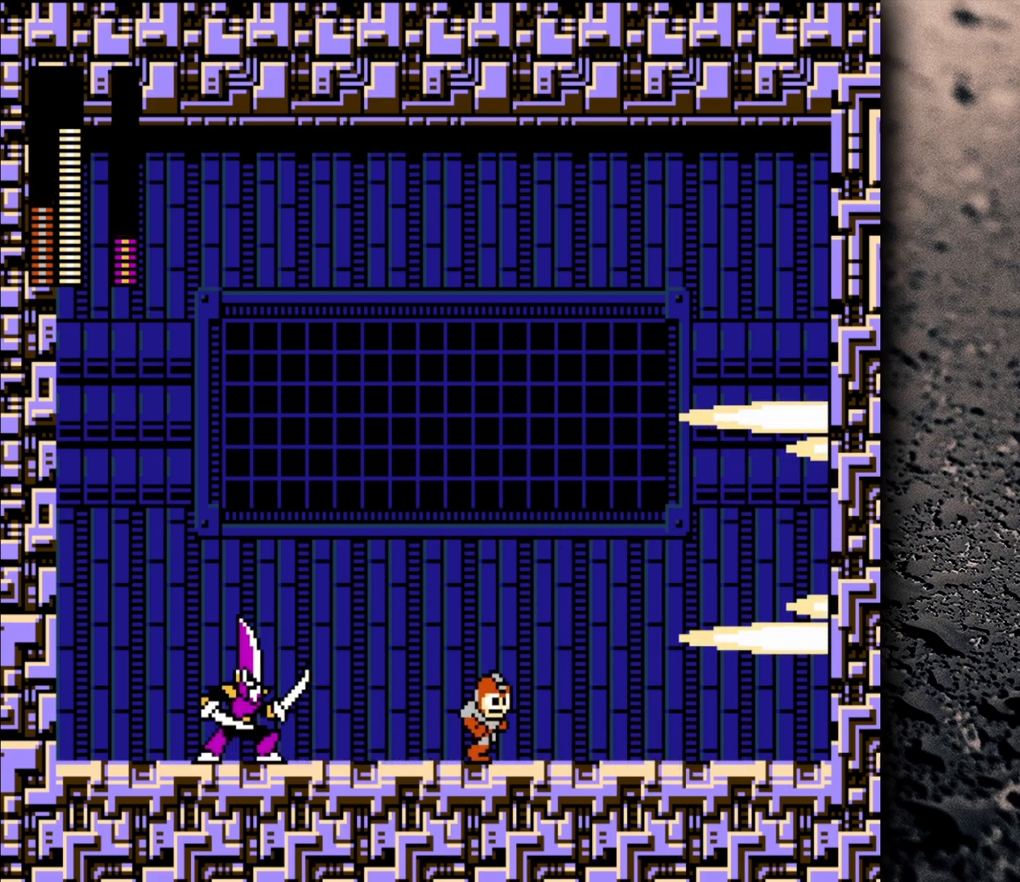
{"buttons": ["DPAD_RIGHT"], "events": []}
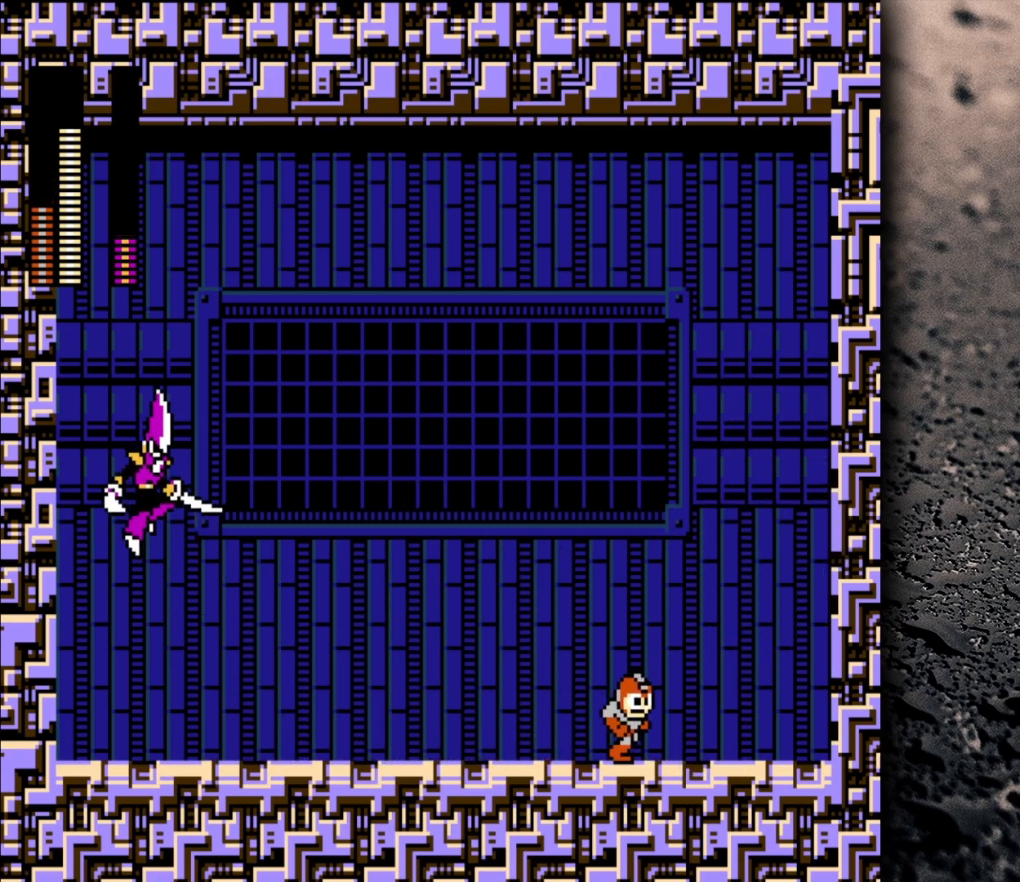
{"buttons": ["DPAD_RIGHT"], "events": [[17, "DPAD_RIGHT", "up"], [67, "DPAD_LEFT", "down"], [100, "B", "down"], [300, "B", "up"], [300, "Y", "down"], [333, "Y", "up"], [350, "DPAD_LEFT", "up"], [400, "DPAD_RIGHT", "down"]]}
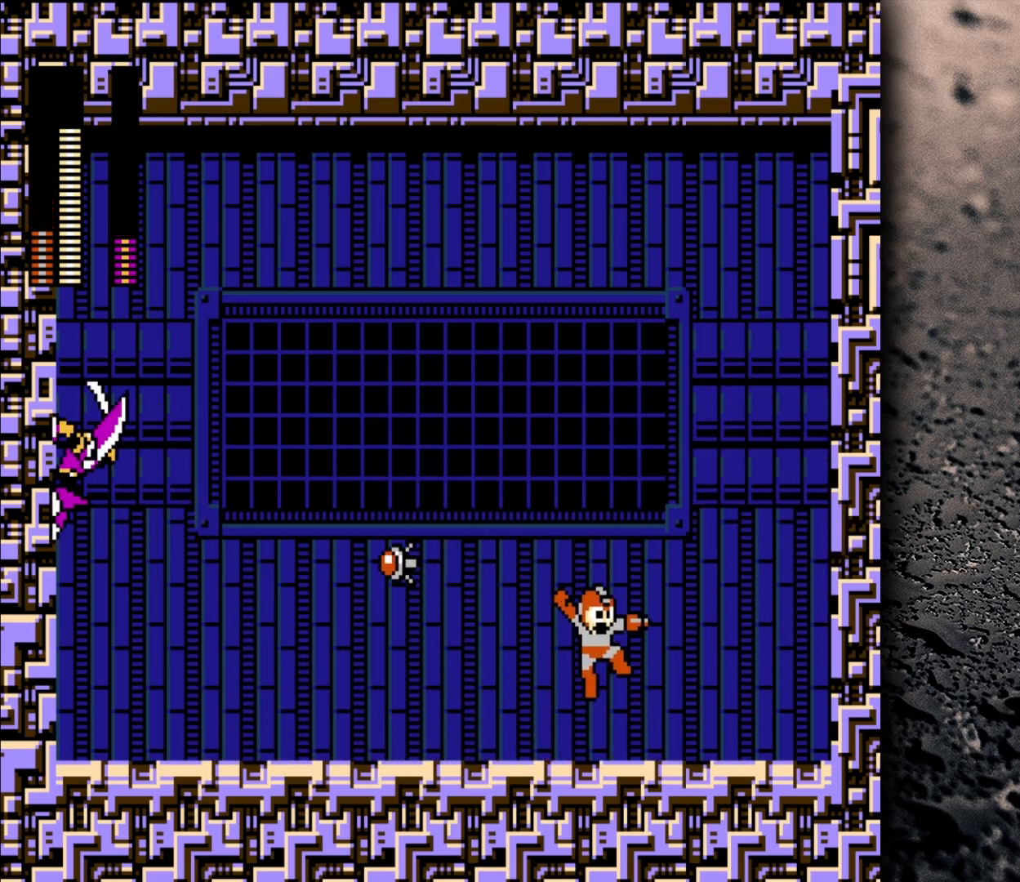
{"buttons": ["DPAD_RIGHT"], "events": []}
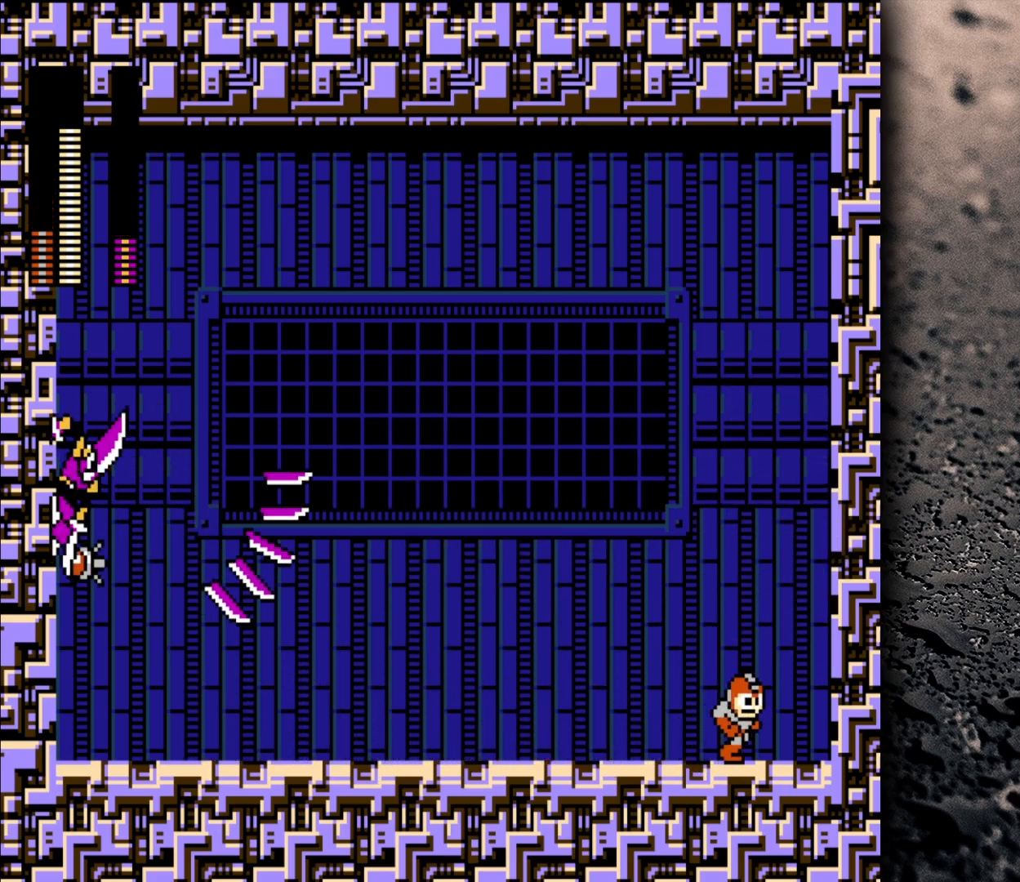
{"buttons": ["DPAD_LEFT"], "events": [[383, "DPAD_RIGHT", "up"], [500, "DPAD_LEFT", "down"]]}
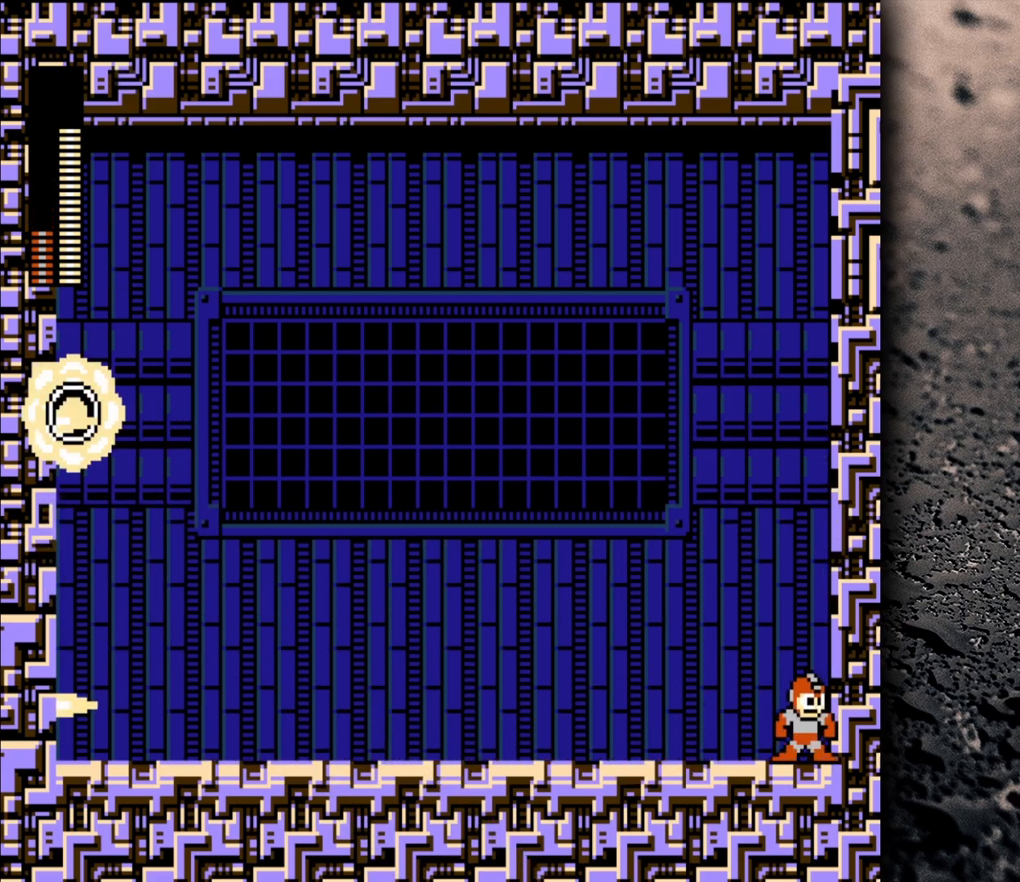
{"buttons": ["DPAD_LEFT"], "events": []}
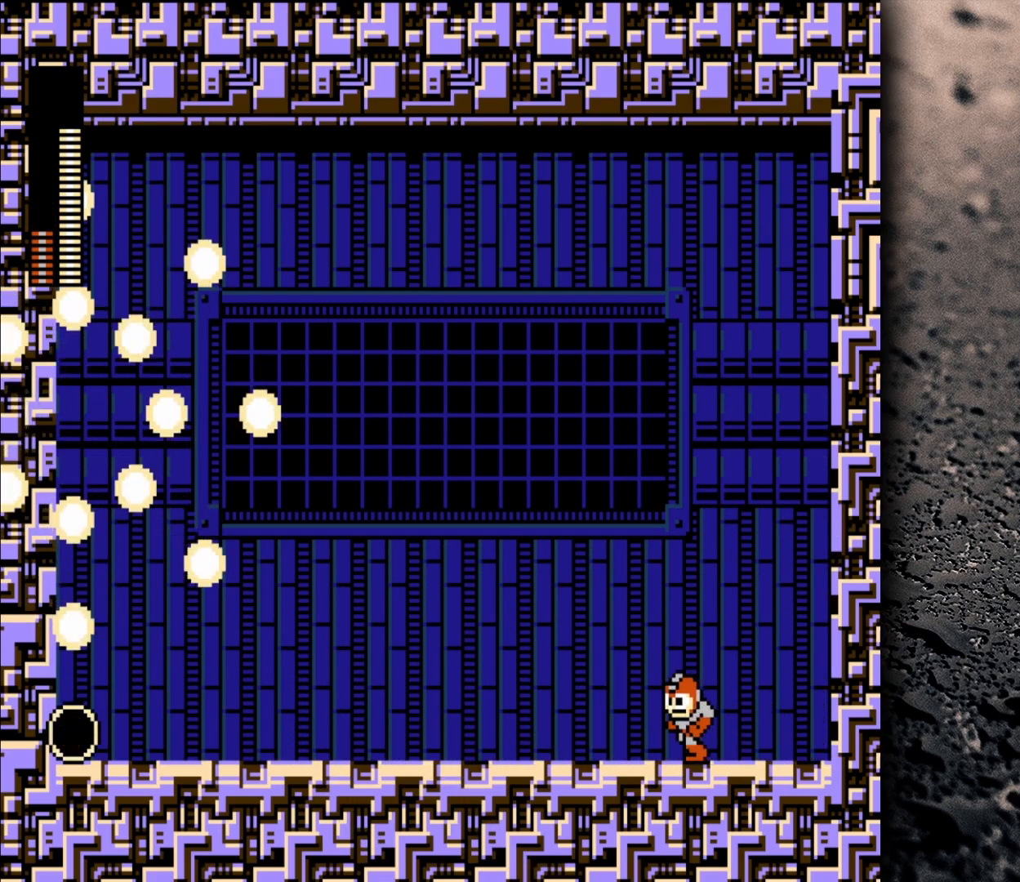
{"buttons": ["DPAD_LEFT"], "events": []}
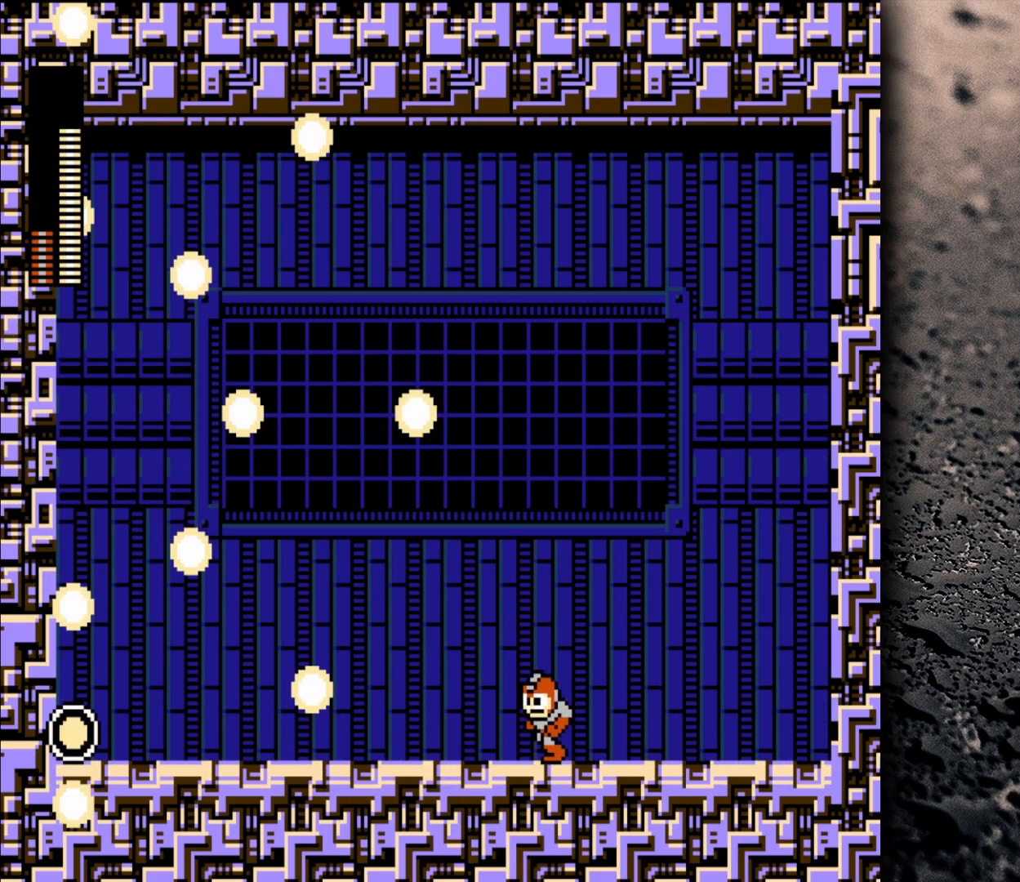
{"buttons": ["DPAD_LEFT"], "events": []}
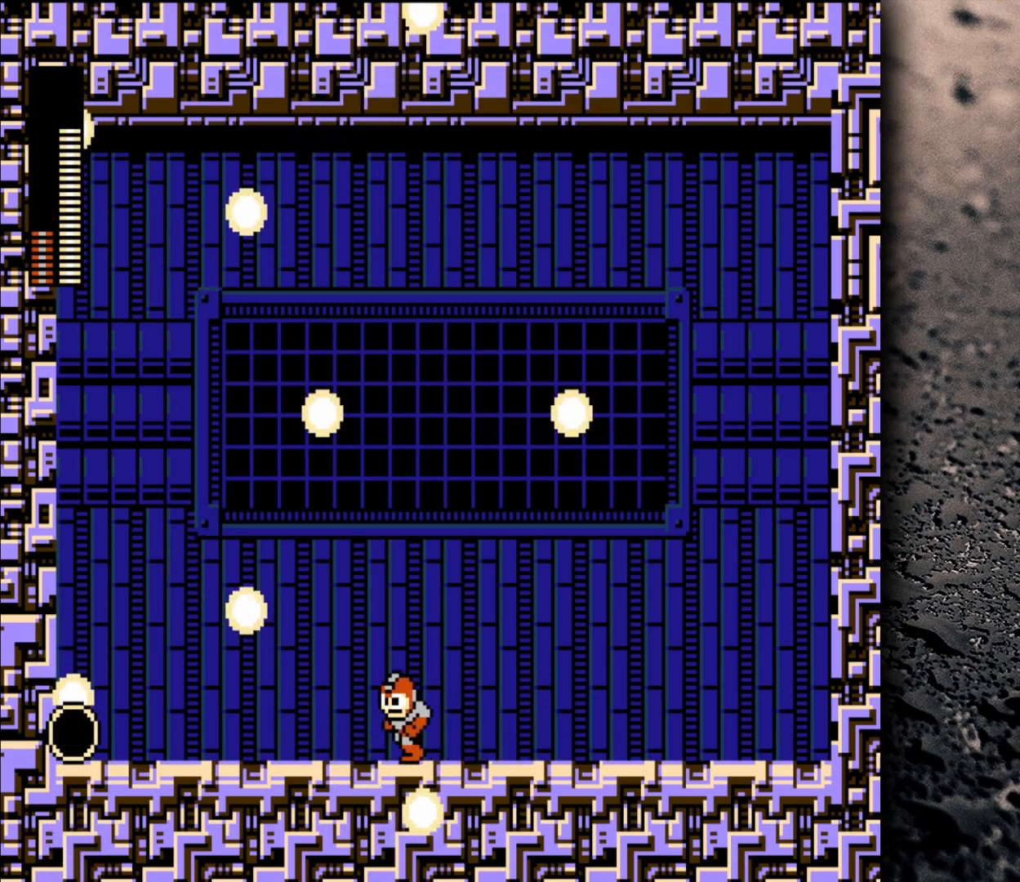
{"buttons": ["DPAD_LEFT"], "events": []}
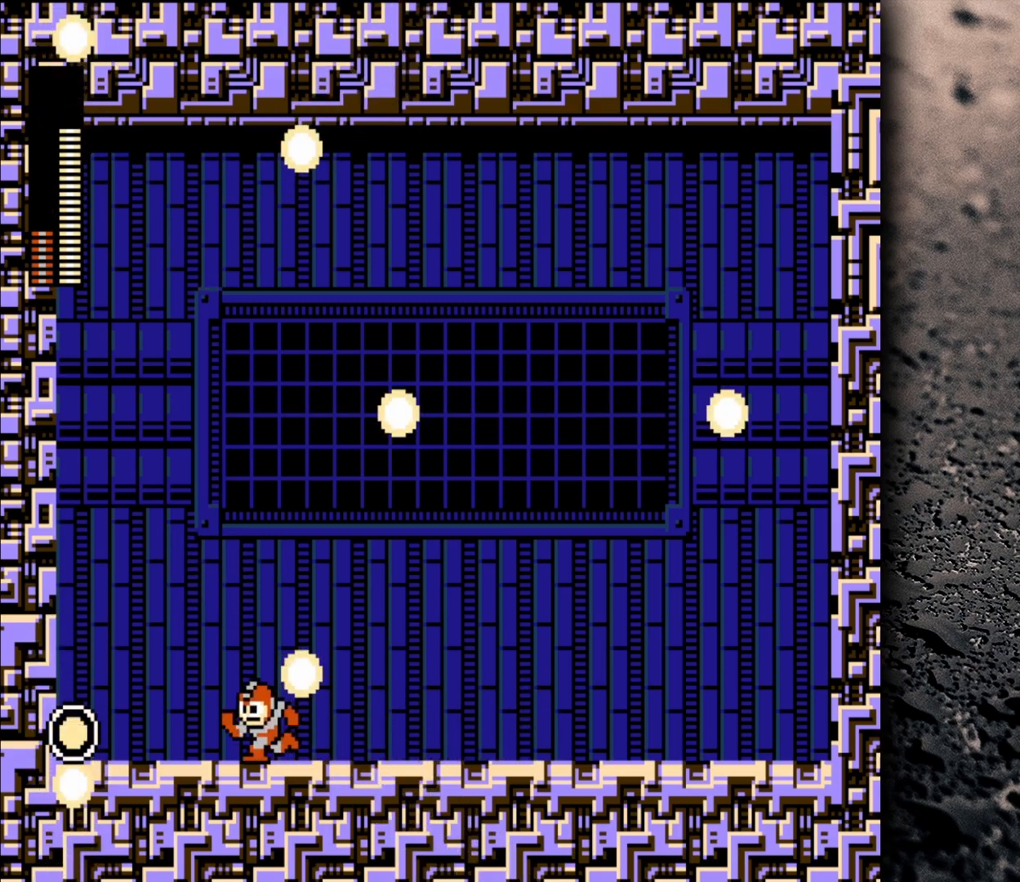
{"buttons": ["B", "DPAD_LEFT"], "events": [[483, "B", "down"]]}
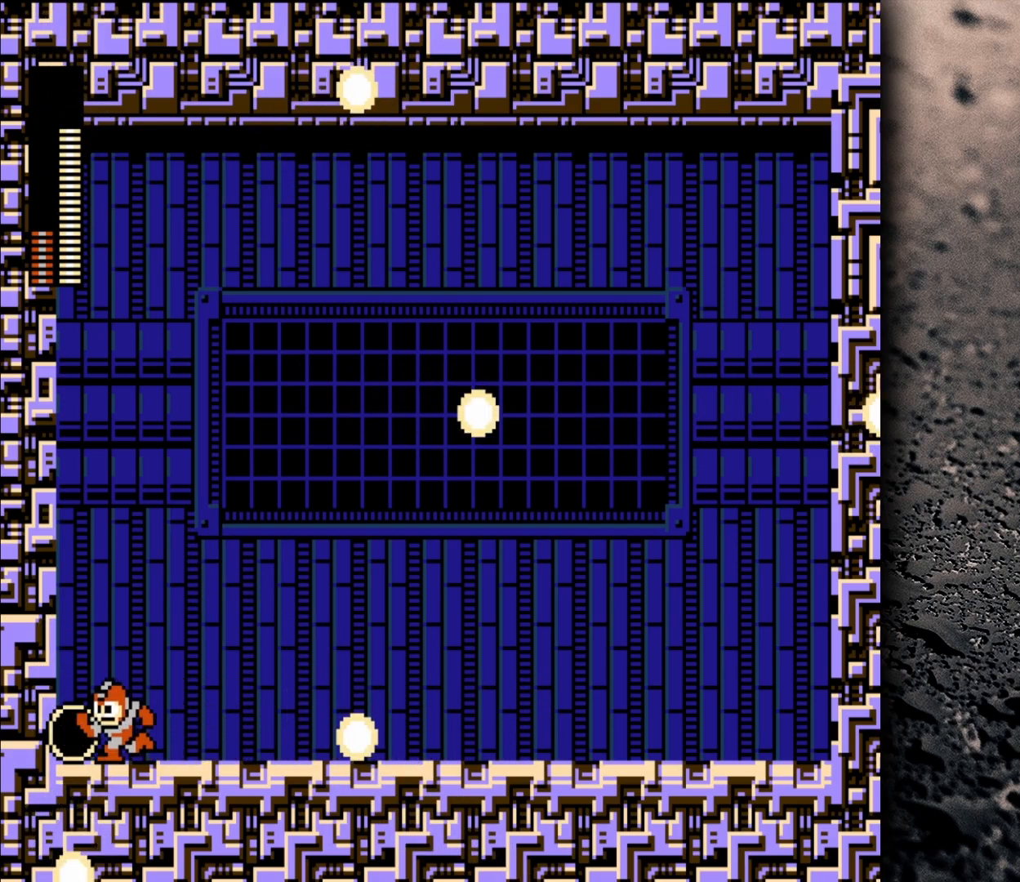
{"buttons": ["B", "DPAD_LEFT"], "events": []}
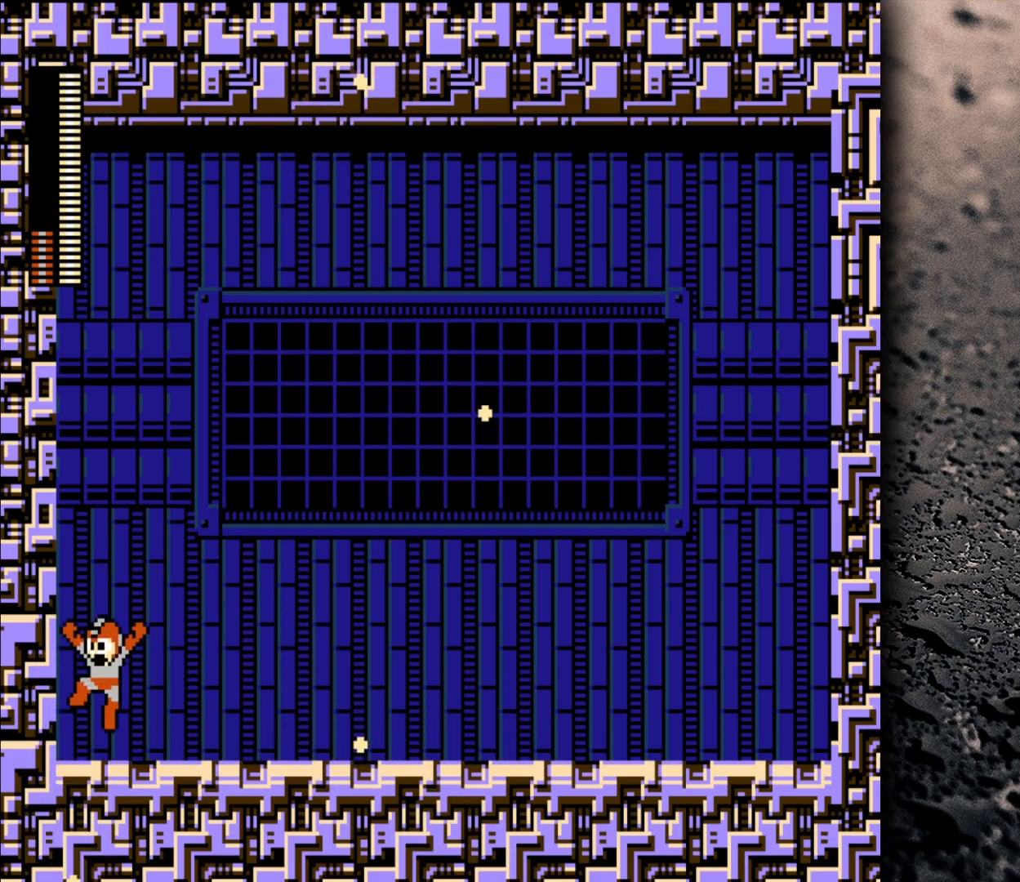
{"buttons": ["B"], "events": [[500, "DPAD_LEFT", "up"]]}
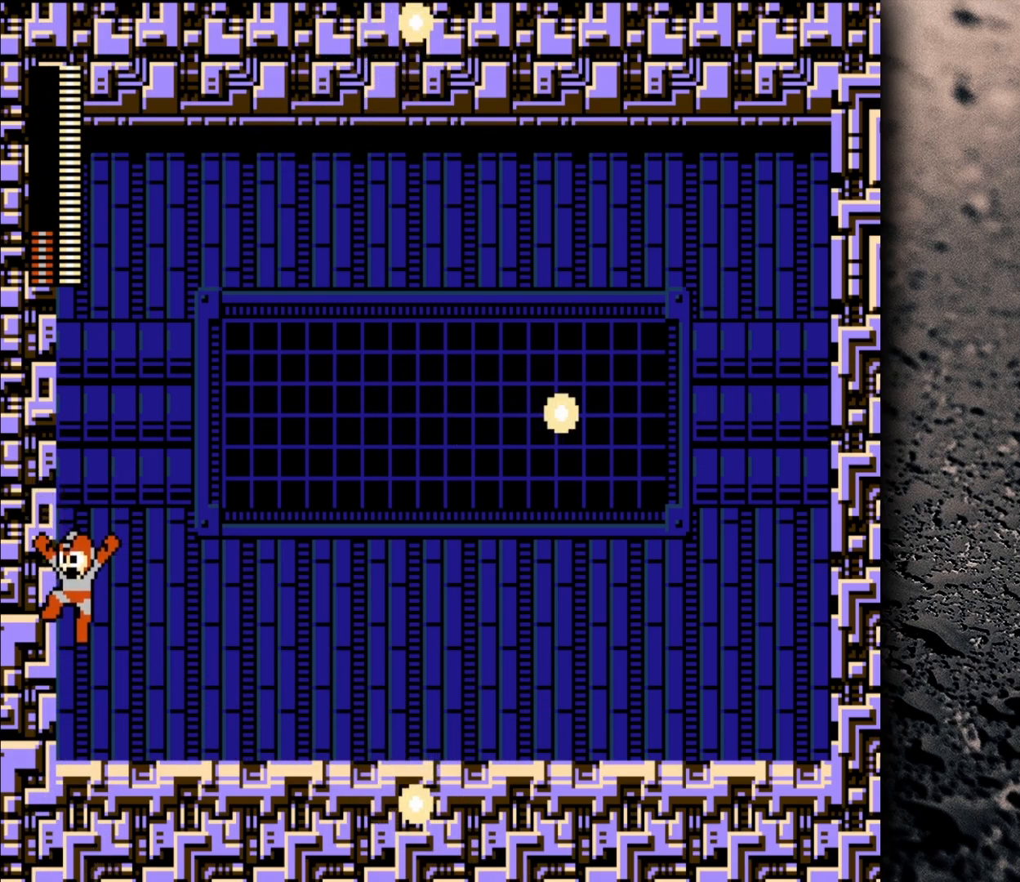
{"buttons": ["B", "DPAD_RIGHT"], "events": [[33, "DPAD_DOWN", "down"], [50, "DPAD_RIGHT", "down"], [83, "DPAD_DOWN", "up"]]}
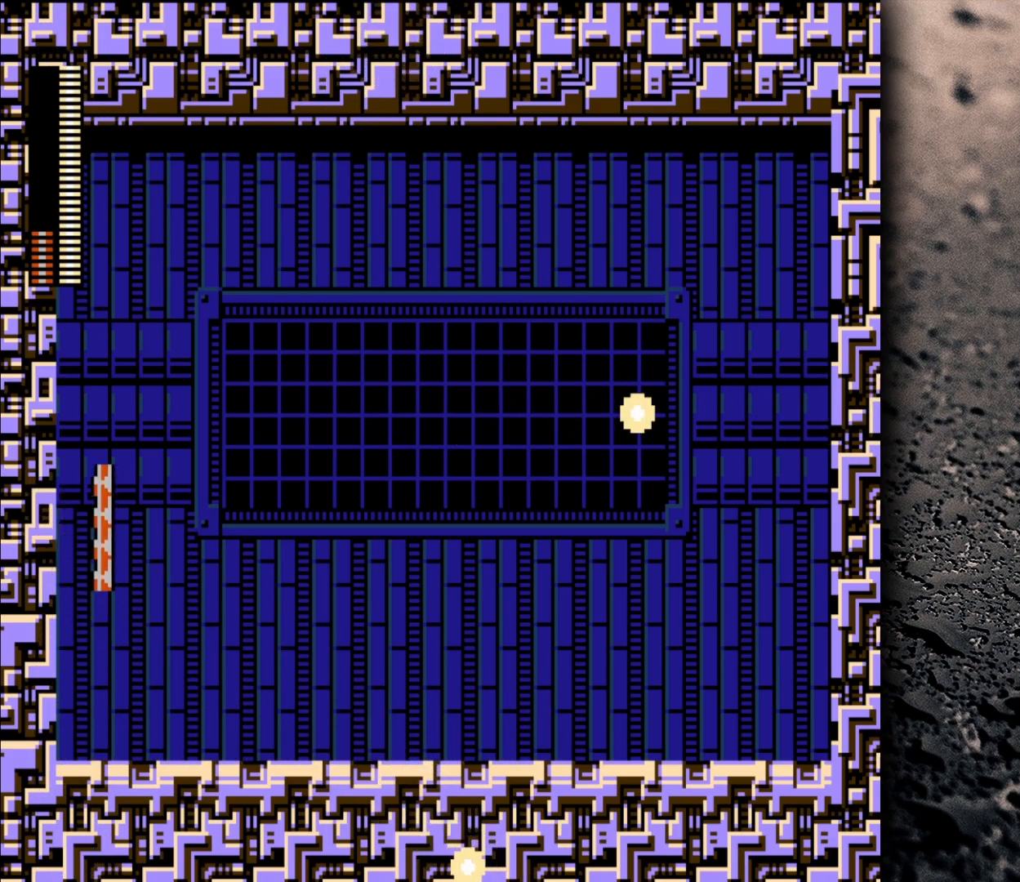
{"buttons": ["DPAD_LEFT"], "events": [[133, "B", "up"], [217, "DPAD_RIGHT", "up"], [300, "DPAD_LEFT", "down"]]}
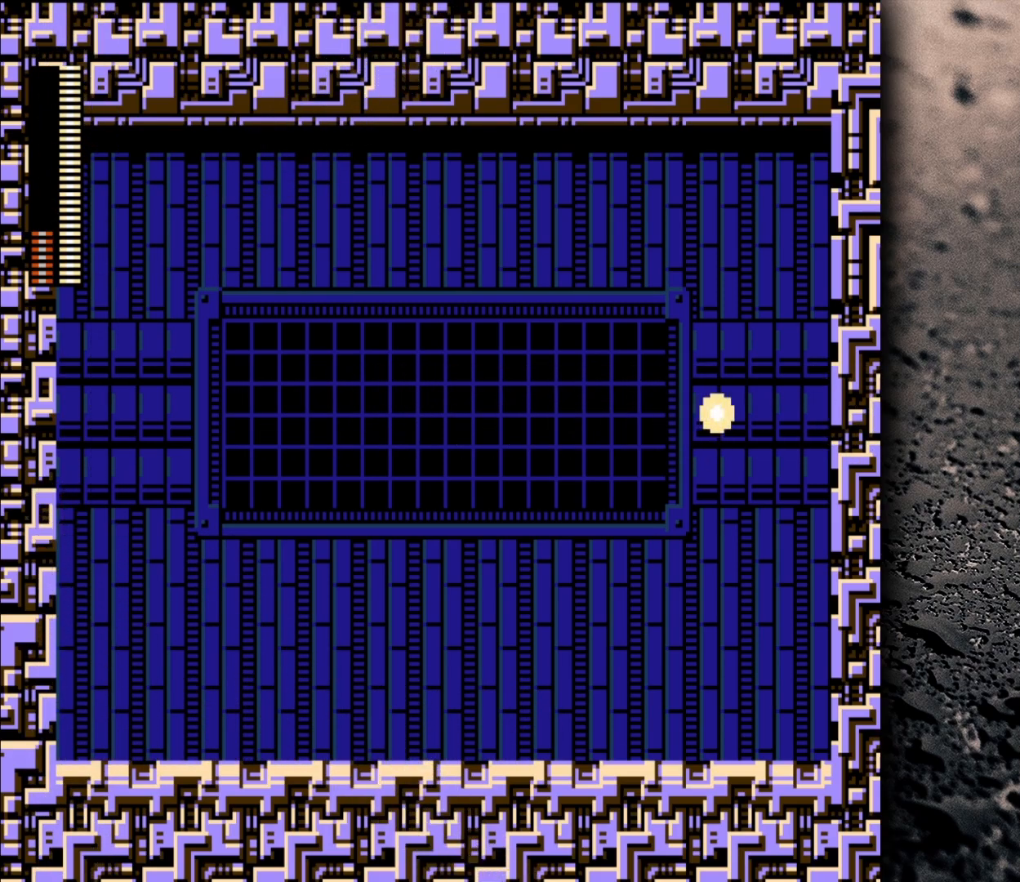
{"buttons": [], "events": [[83, "DPAD_LEFT", "up"]]}
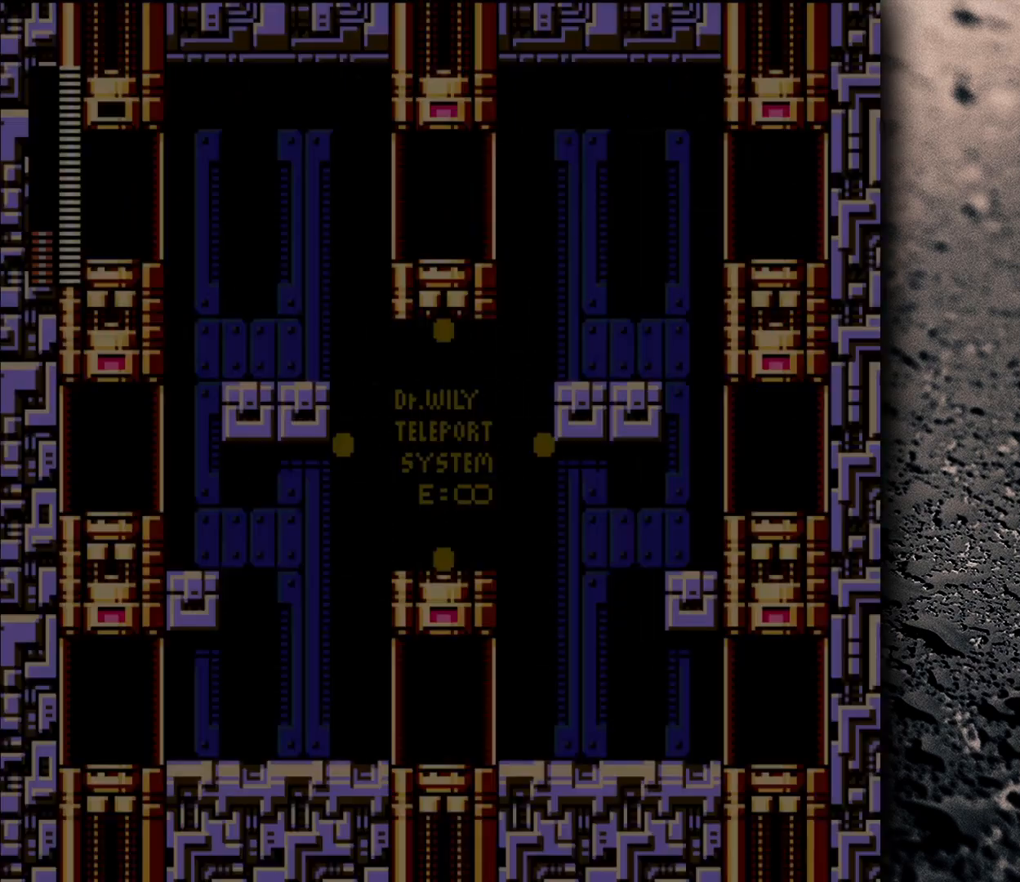
{"buttons": ["DPAD_RIGHT"], "events": [[133, "DPAD_RIGHT", "down"]]}
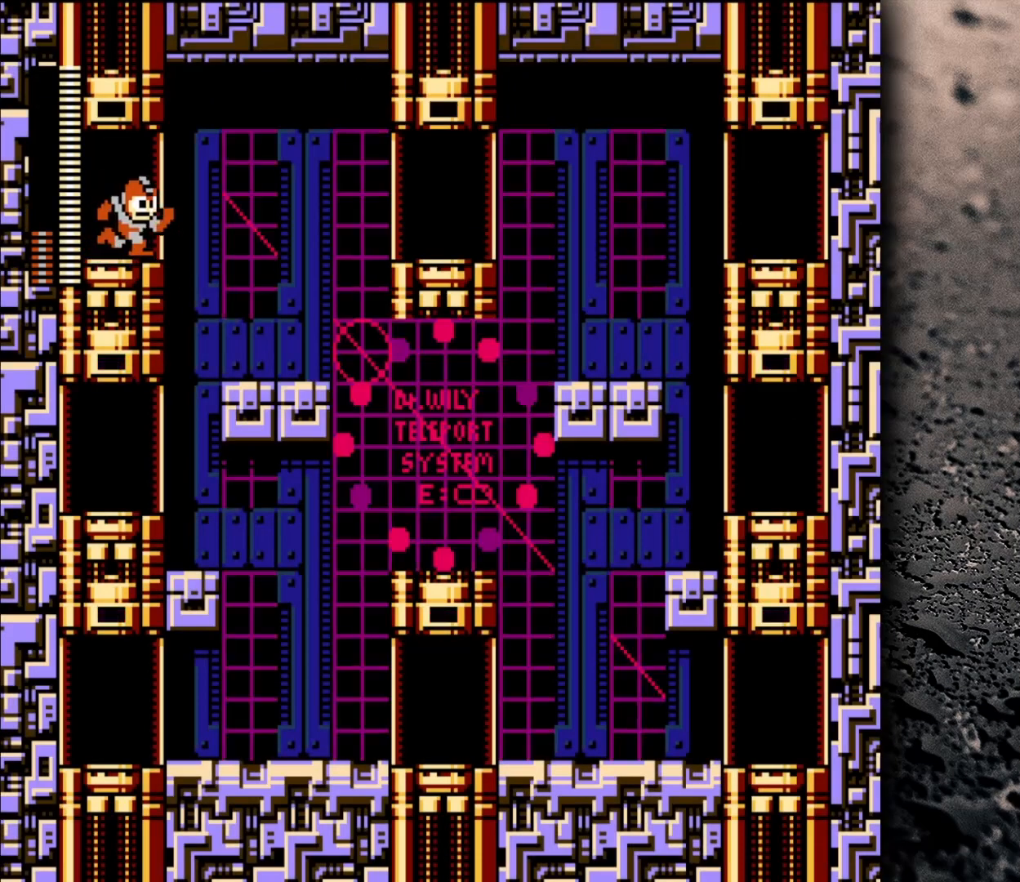
{"buttons": ["DPAD_LEFT"], "events": [[300, "DPAD_RIGHT", "up"], [383, "DPAD_LEFT", "down"]]}